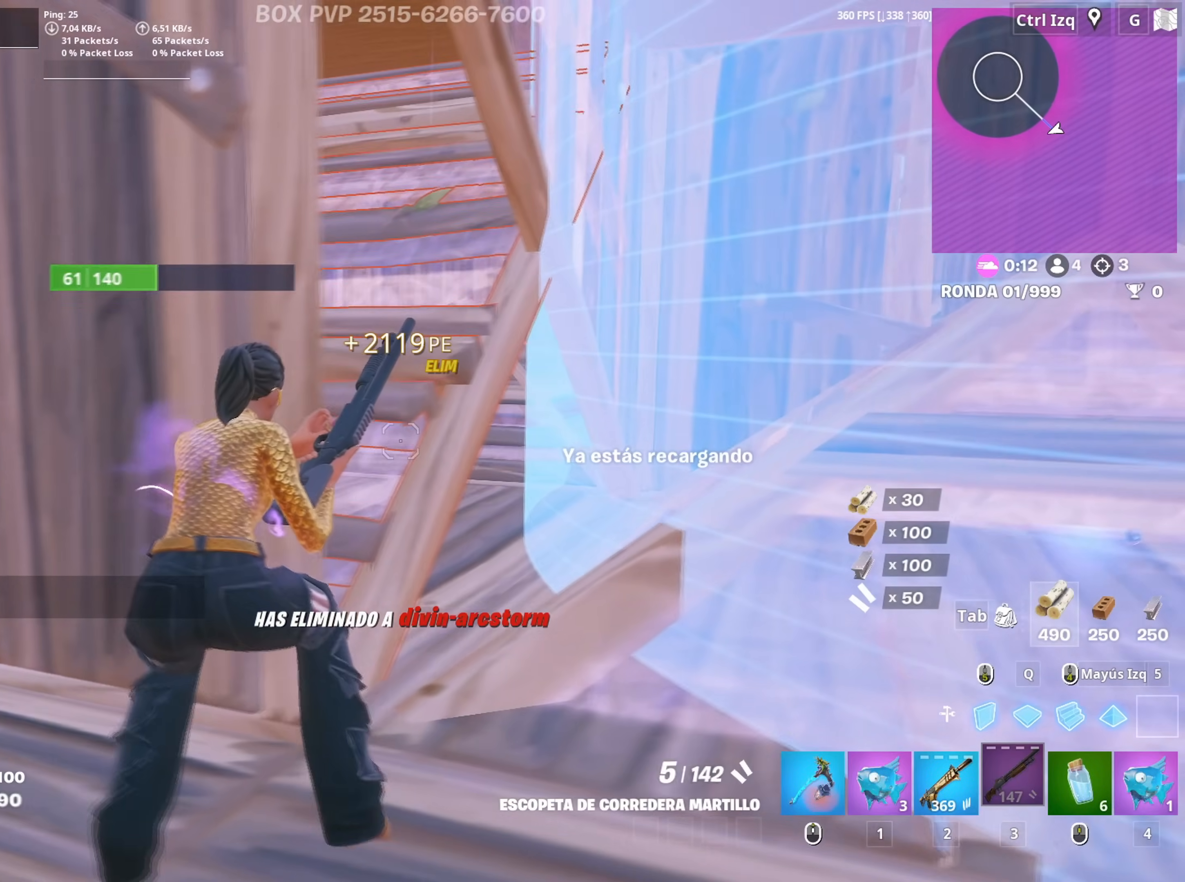
Gameplay with keyboard and mouse; each line is a JSON object with the keys and mouse buttons held at the frame after it. "events" lists presses ("down") and releases ("up") of "1", "2", "3", "4", "5", "a", "alt", "c", "caps_lock", "ctrl", "d", "e", "f", "g", "q", "r", "s", "shift", "space", "t", "tab", "v", "w", "x", "z", "mouse_left", "mouse_wheel" and "mouse_right" between this image and that frame as [ms after this image, input, new state], when the widget could be followed in between. "mouse_left", "mouse_wheel", "mouse_right" = the "left", "wheel", "right" buttons of the "mouse" list. No other keys are recorded. "wheel" means that the mouse wheel is clicked or scrolled. "mouse_move" is the direction in which the mouse moves at that frame (one of eight, or "still"), when it could be read.
{"keys": ["w"], "mouse": [], "mouse_move": "right", "events": [[83, "space", "down"], [283, "space", "up"], [317, "mouse_wheel", "down"], [467, "d", "up"], [467, "mouse_wheel", "up"]]}
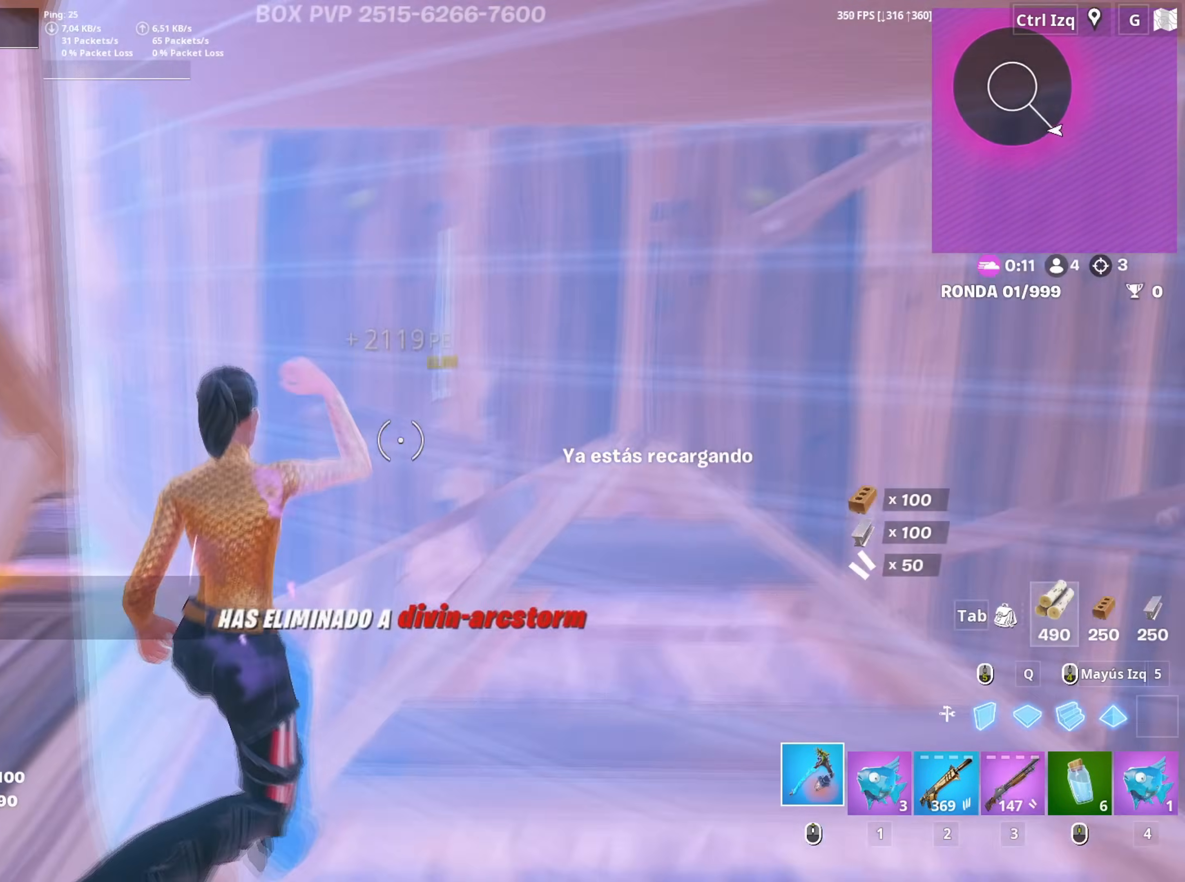
{"keys": ["d"], "mouse": ["left"], "mouse_move": "left", "events": [[150, "d", "down"], [200, "mouse_left", "down"], [283, "w", "up"]]}
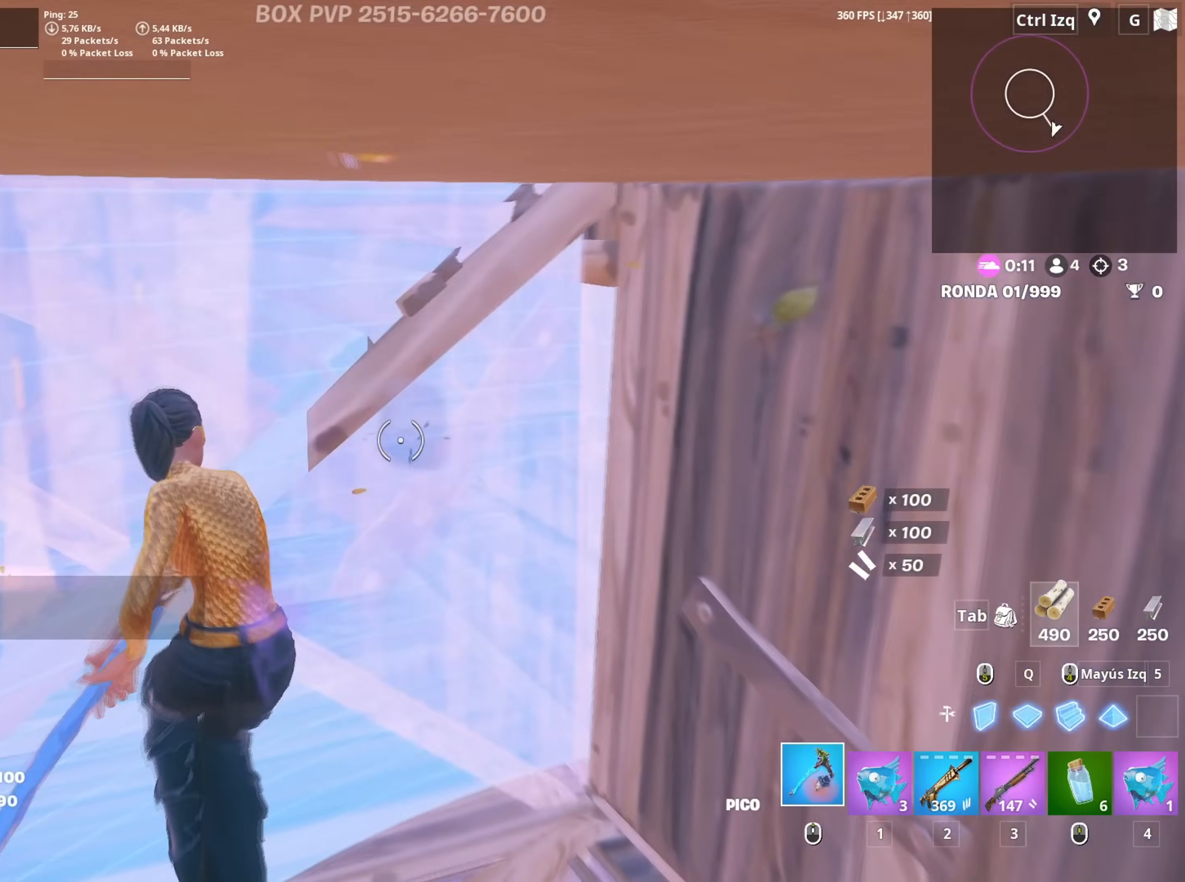
{"keys": ["w"], "mouse": ["wheel"], "mouse_move": "right", "events": [[117, "s", "down"], [167, "a", "down"], [167, "d", "up"], [217, "a", "up"], [250, "c", "down"], [300, "a", "down"], [300, "mouse_left", "up"], [317, "c", "up"], [317, "s", "up"], [400, "mouse_wheel", "down"], [450, "w", "down"], [500, "a", "up"]]}
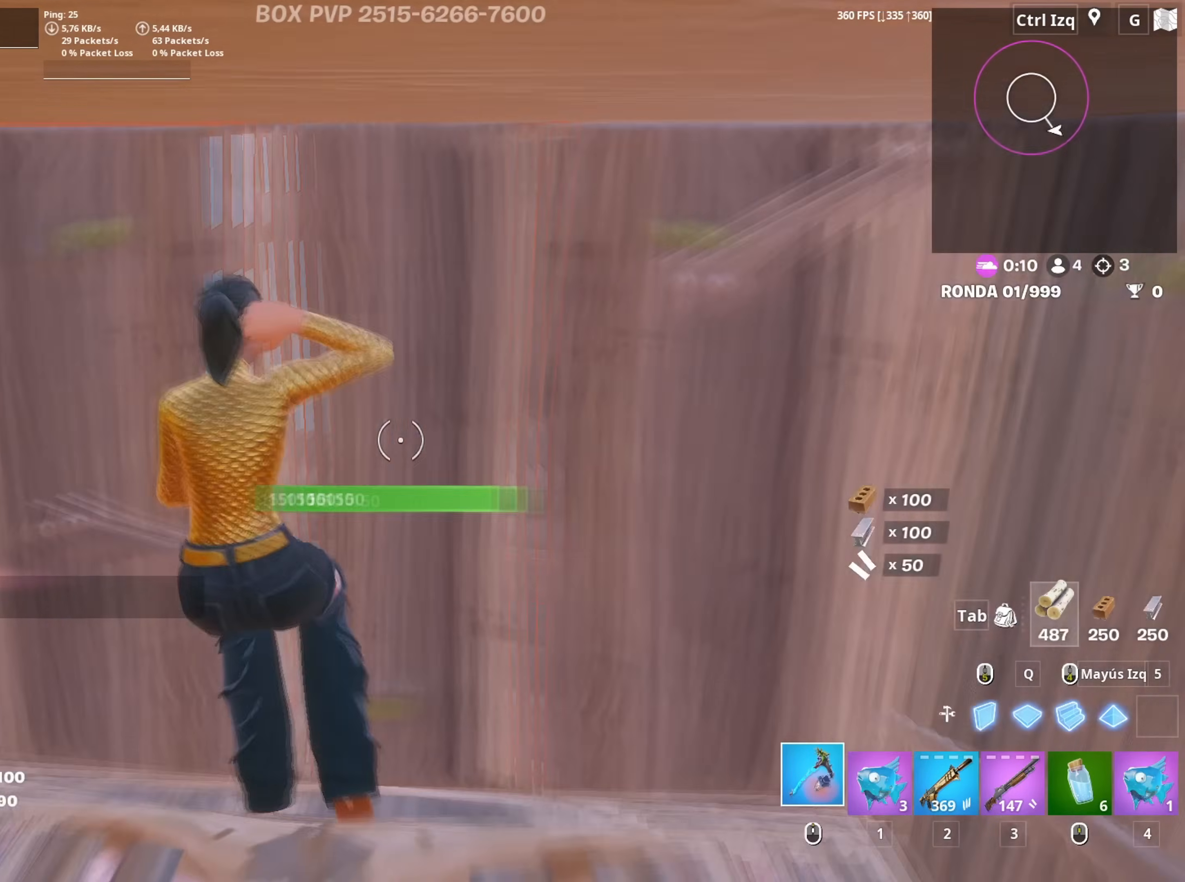
{"keys": ["d"], "mouse": ["left"], "mouse_move": "still", "events": [[33, "mouse_wheel", "up"], [233, "mouse_left", "down"], [317, "w", "up"], [500, "d", "down"]]}
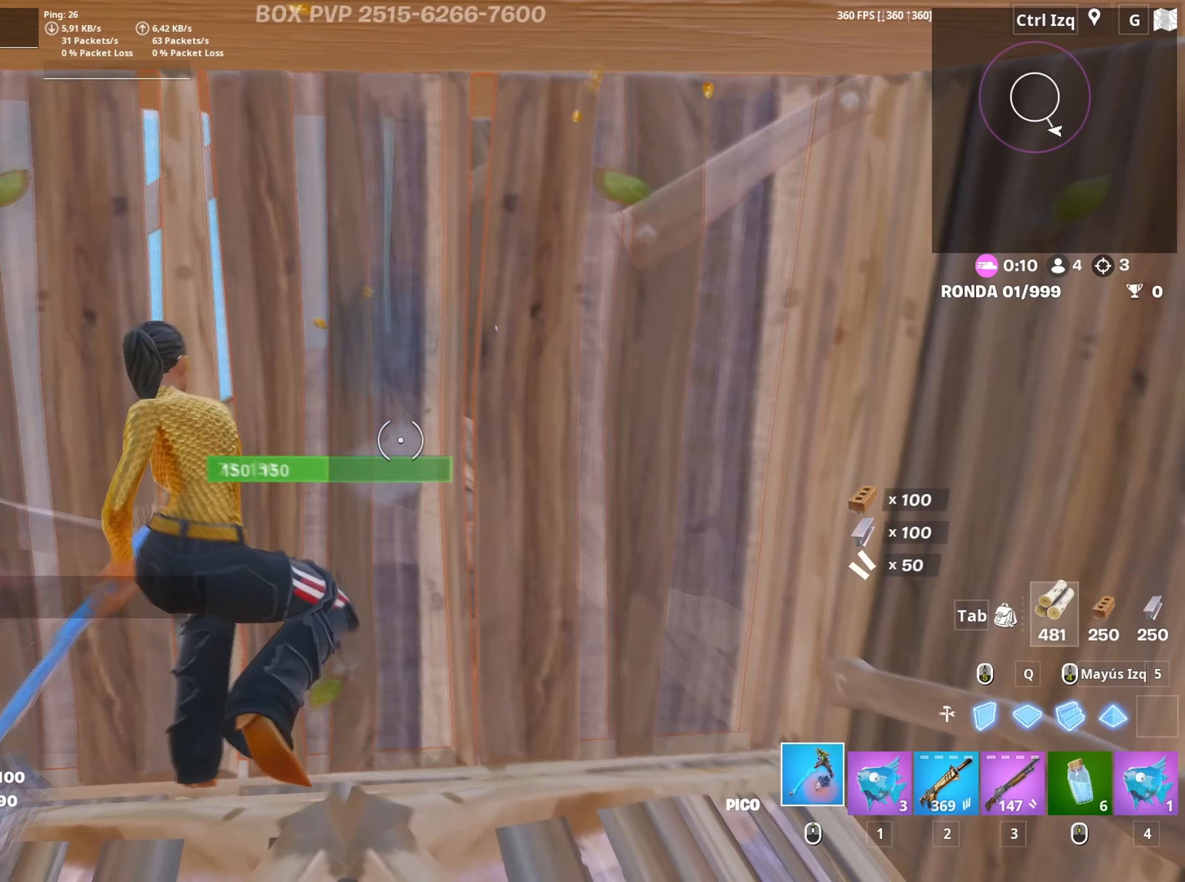
{"keys": ["a", "s"], "mouse": ["left"], "mouse_move": "still", "events": [[100, "a", "down"], [100, "s", "down"], [150, "d", "up"], [200, "s", "up"], [283, "d", "down"], [300, "a", "up"], [383, "a", "down"], [383, "d", "up"], [433, "s", "down"]]}
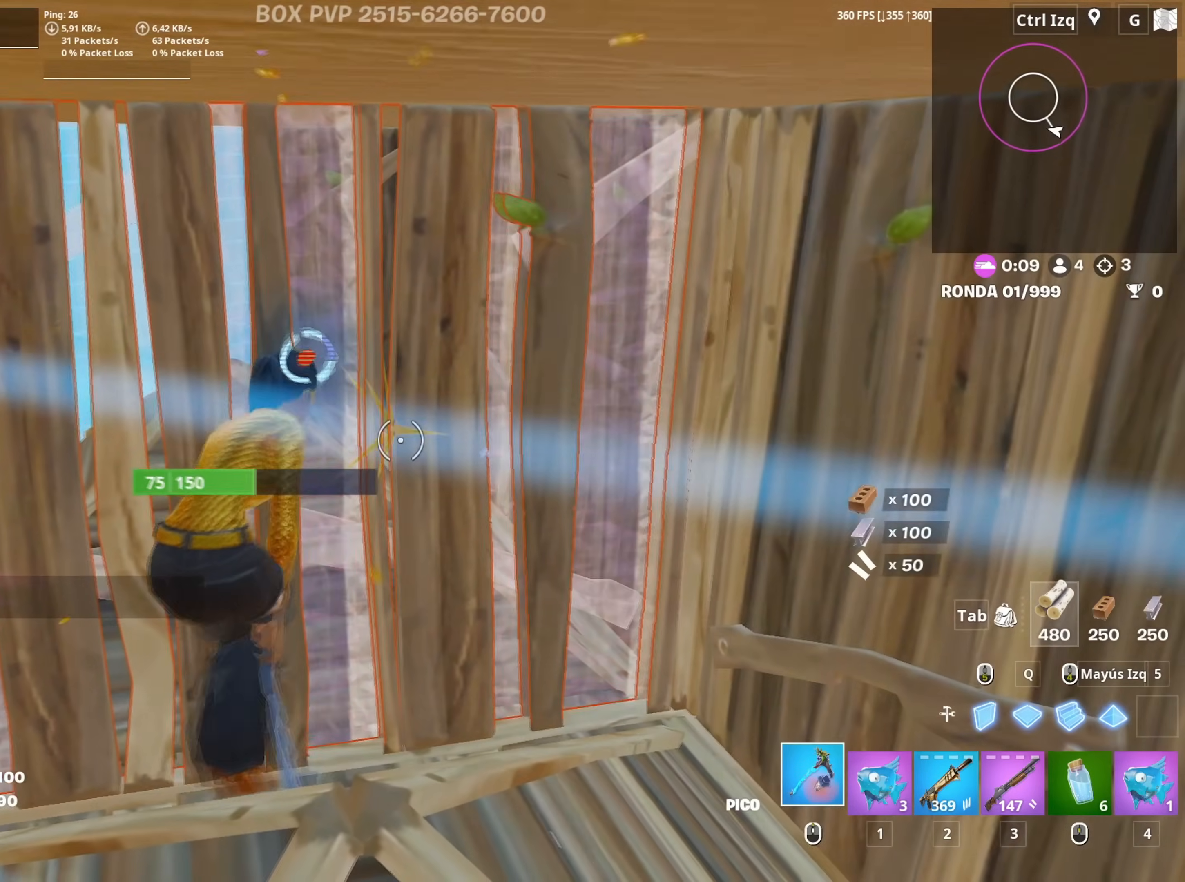
{"keys": ["w"], "mouse": ["wheel"], "mouse_move": "down", "events": [[33, "a", "up"], [167, "a", "down"], [167, "s", "up"], [300, "a", "up"], [300, "mouse_left", "up"], [400, "mouse_wheel", "down"], [450, "w", "down"]]}
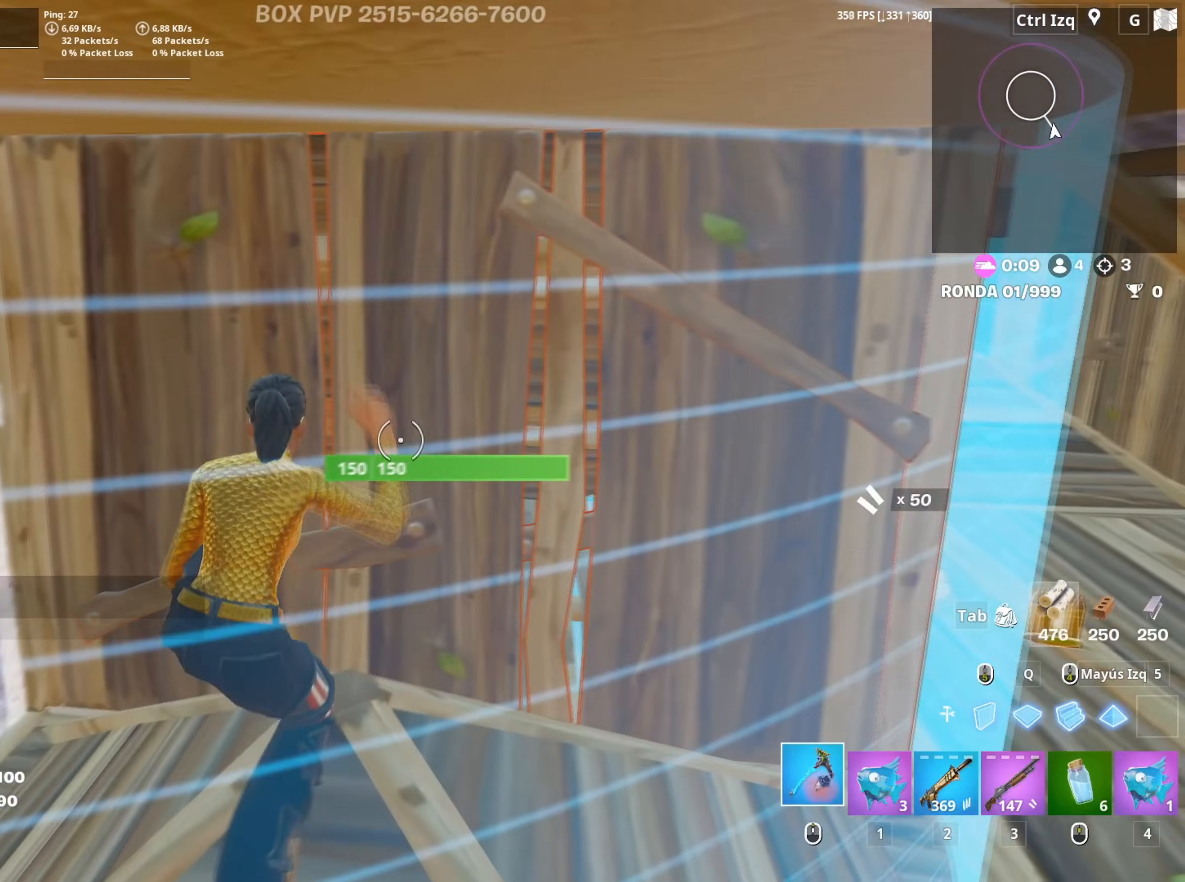
{"keys": [], "mouse": ["left"], "mouse_move": "still", "events": [[33, "mouse_wheel", "up"], [183, "mouse_left", "down"], [183, "w", "up"]]}
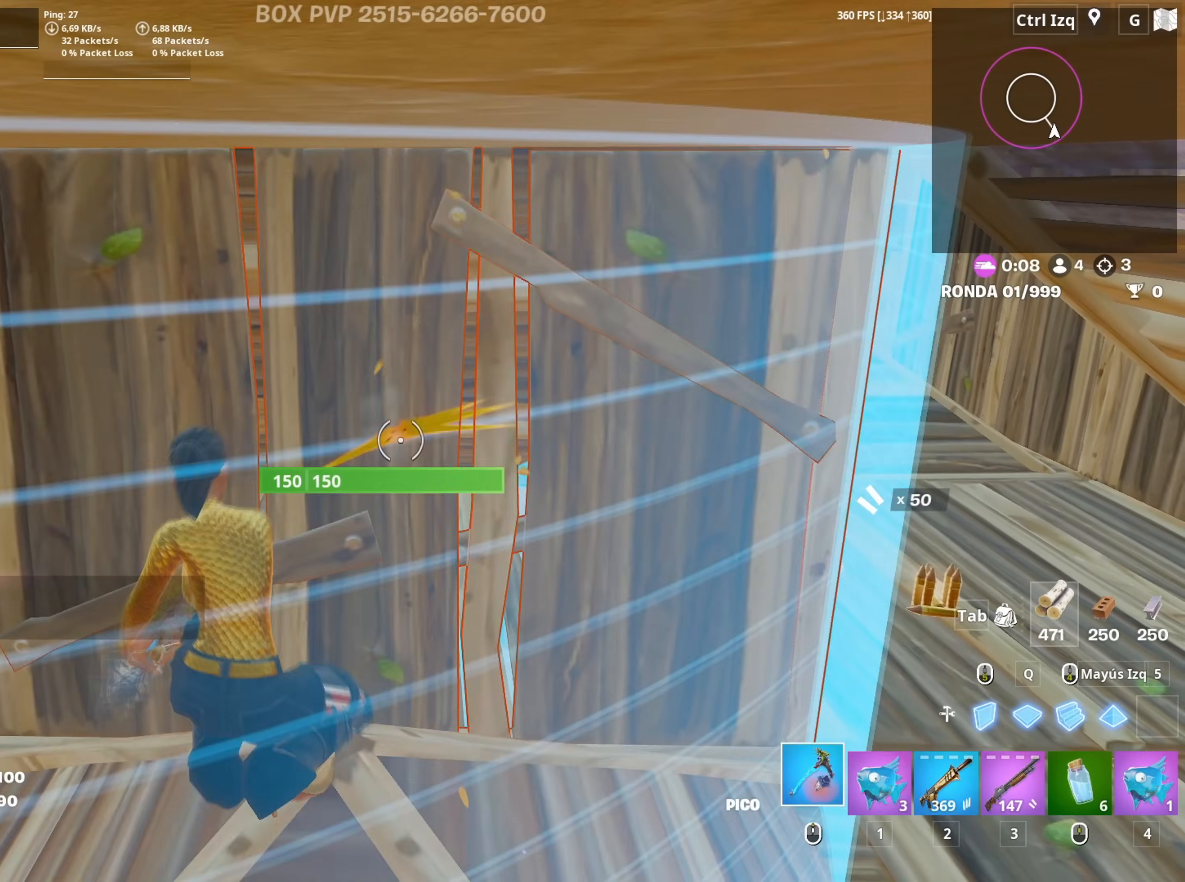
{"keys": [], "mouse": ["left"], "mouse_move": "still", "events": [[233, "w", "down"], [483, "w", "up"]]}
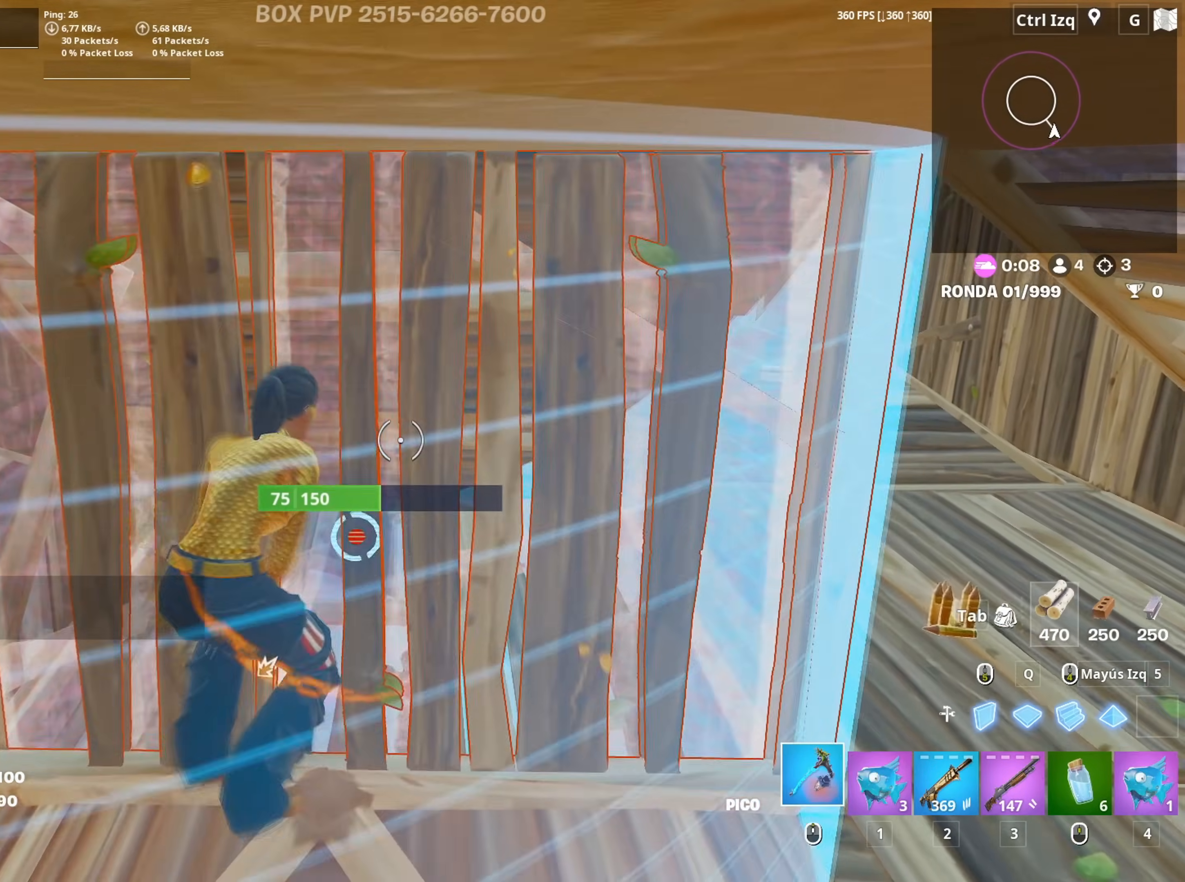
{"keys": ["a"], "mouse": ["left"], "mouse_move": "down", "events": [[167, "a", "down"], [250, "w", "down"], [367, "w", "up"]]}
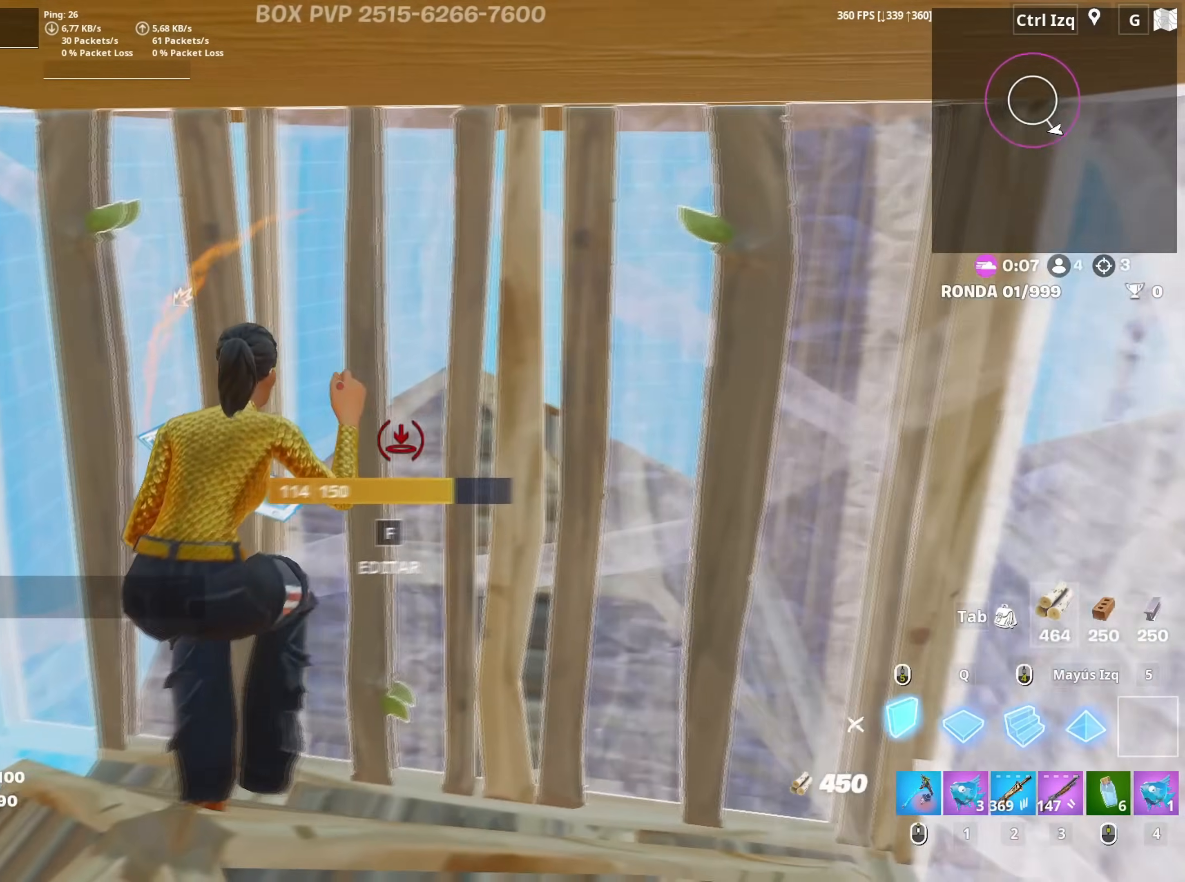
{"keys": ["a", "s"], "mouse": ["left"], "mouse_move": "down-right", "events": [[83, "s", "down"], [183, "a", "up"], [467, "a", "down"]]}
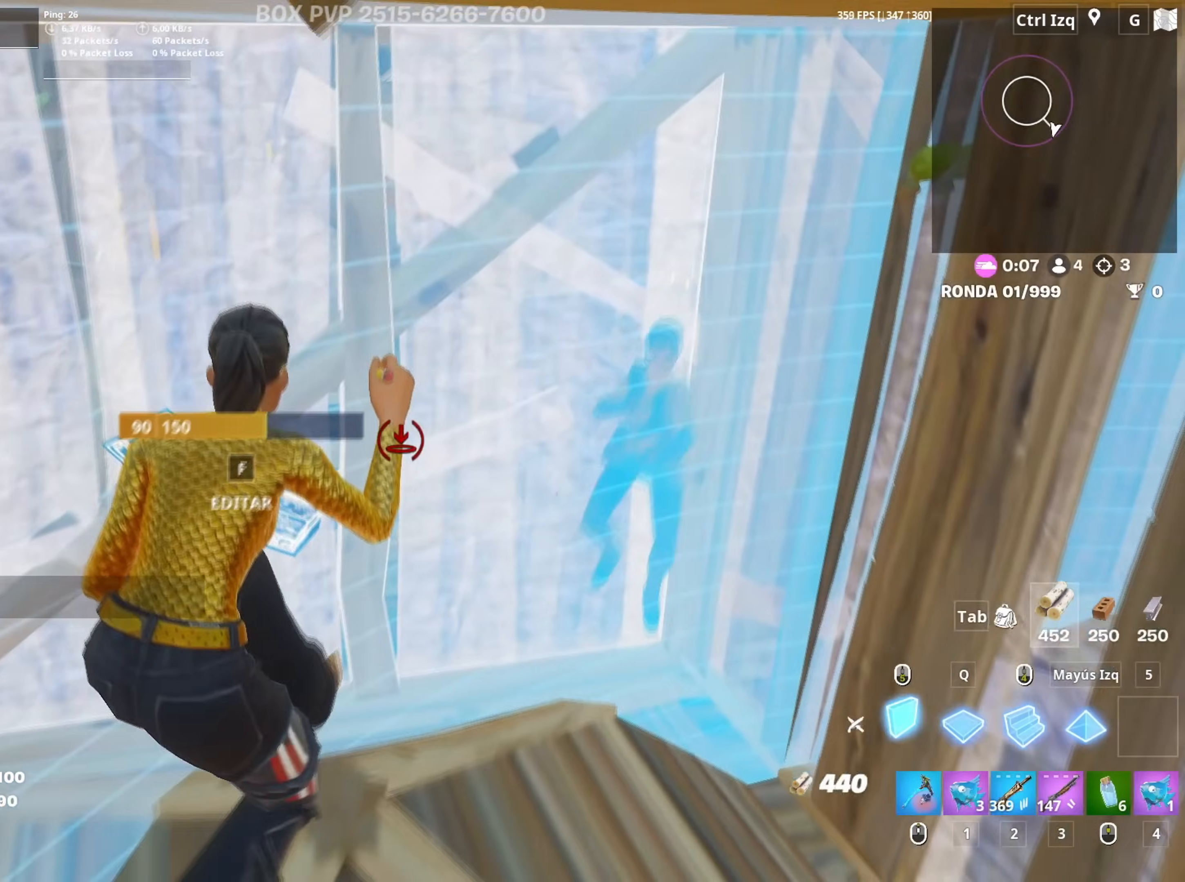
{"keys": ["s"], "mouse": ["left"], "mouse_move": "right", "events": [[50, "3", "down"], [100, "3", "up"], [100, "a", "up"], [150, "a", "down"], [150, "mouse_left", "up"], [200, "mouse_left", "down"], [250, "mouse_left", "up"], [250, "s", "up"], [283, "space", "down"], [333, "s", "down"], [383, "a", "up"], [383, "space", "up"], [483, "mouse_left", "down"]]}
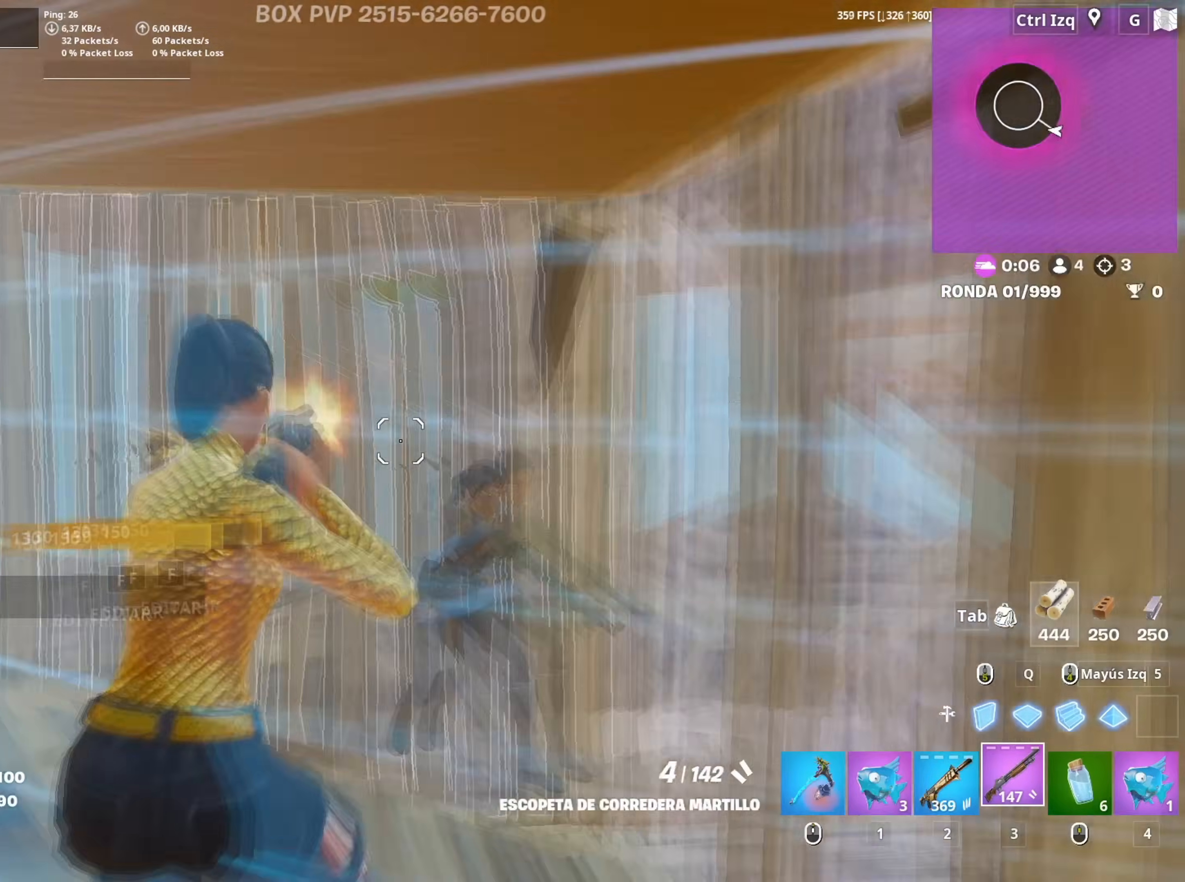
{"keys": ["d"], "mouse": ["left"], "mouse_move": "up-left", "events": [[67, "2", "down"], [117, "2", "up"], [117, "mouse_left", "up"], [267, "d", "down"], [300, "s", "up"], [450, "mouse_left", "down"]]}
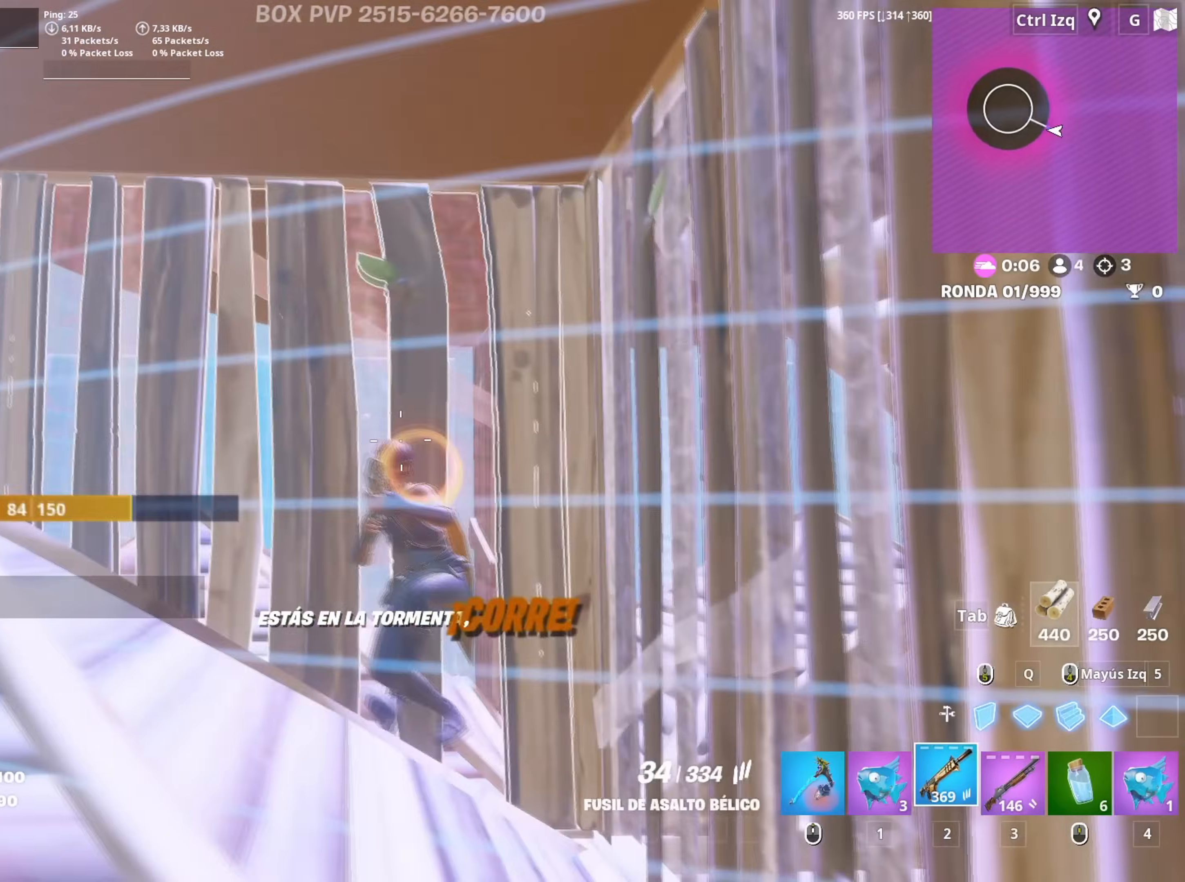
{"keys": ["w"], "mouse": [], "mouse_move": "down-right", "events": [[83, "a", "down"], [133, "d", "up"], [183, "c", "down"], [267, "w", "down"], [283, "c", "up"], [317, "space", "down"], [417, "mouse_left", "up"], [467, "a", "up"], [467, "space", "up"]]}
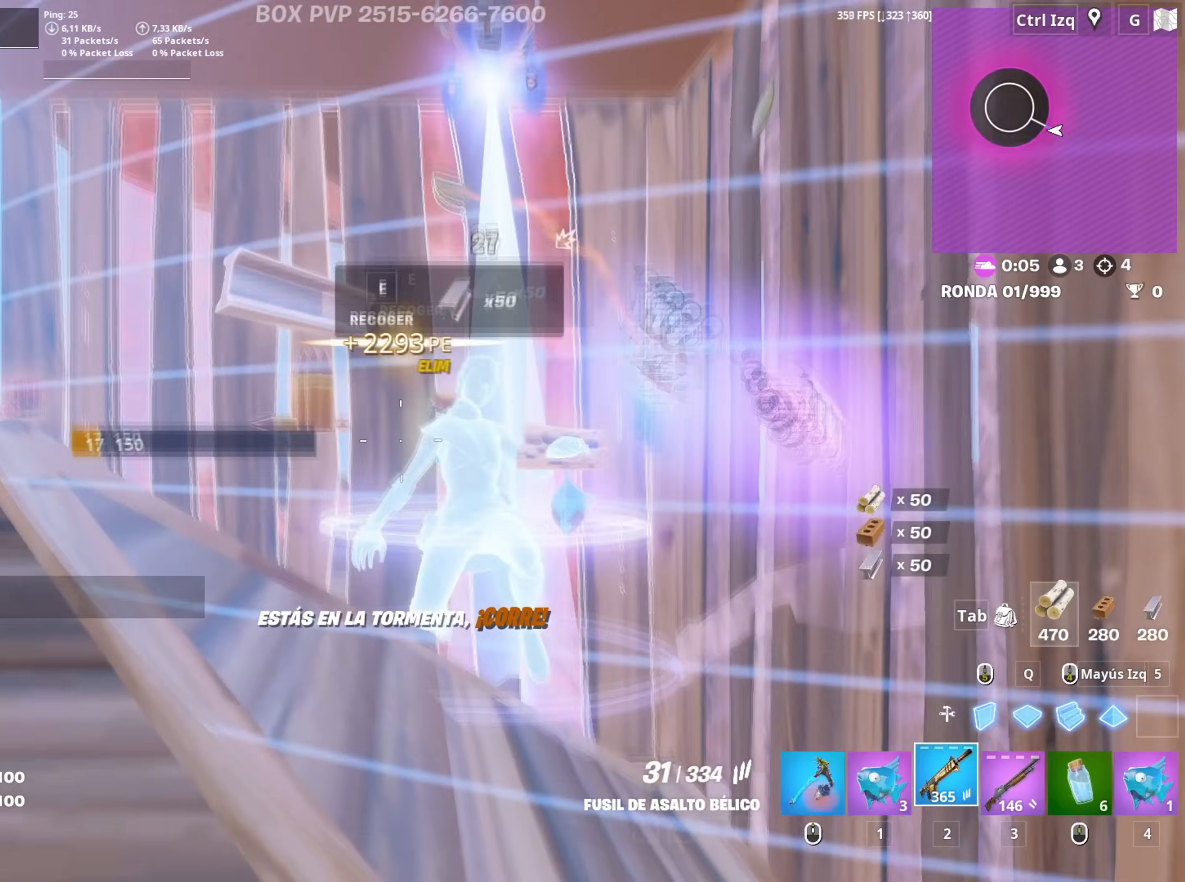
{"keys": ["w"], "mouse": [], "mouse_move": "still", "events": [[100, "3", "down"], [200, "3", "up"], [433, "r", "down"], [483, "r", "up"]]}
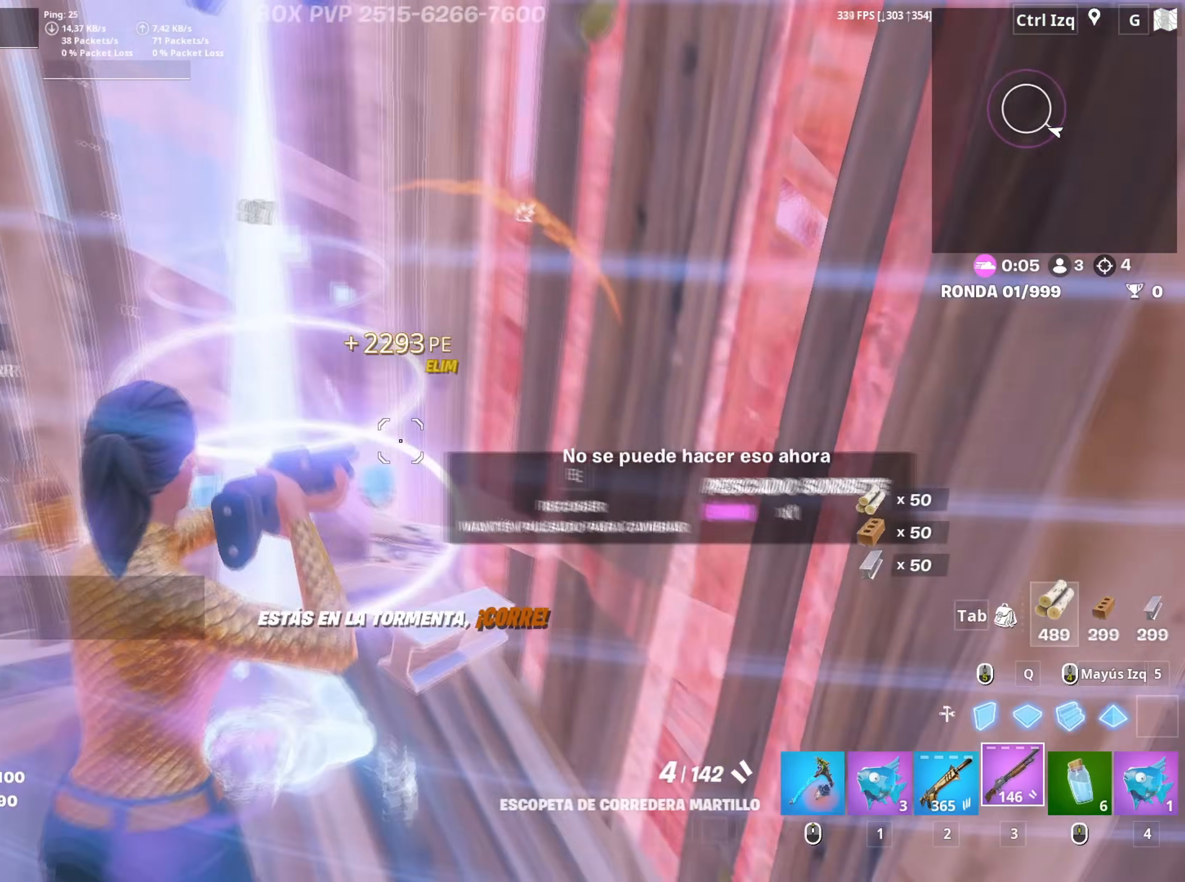
{"keys": ["a"], "mouse": [], "mouse_move": "left", "events": [[67, "r", "down"], [117, "r", "up"], [167, "a", "down"], [217, "a", "up"], [217, "r", "down"], [250, "a", "down"], [267, "r", "up"], [450, "w", "up"]]}
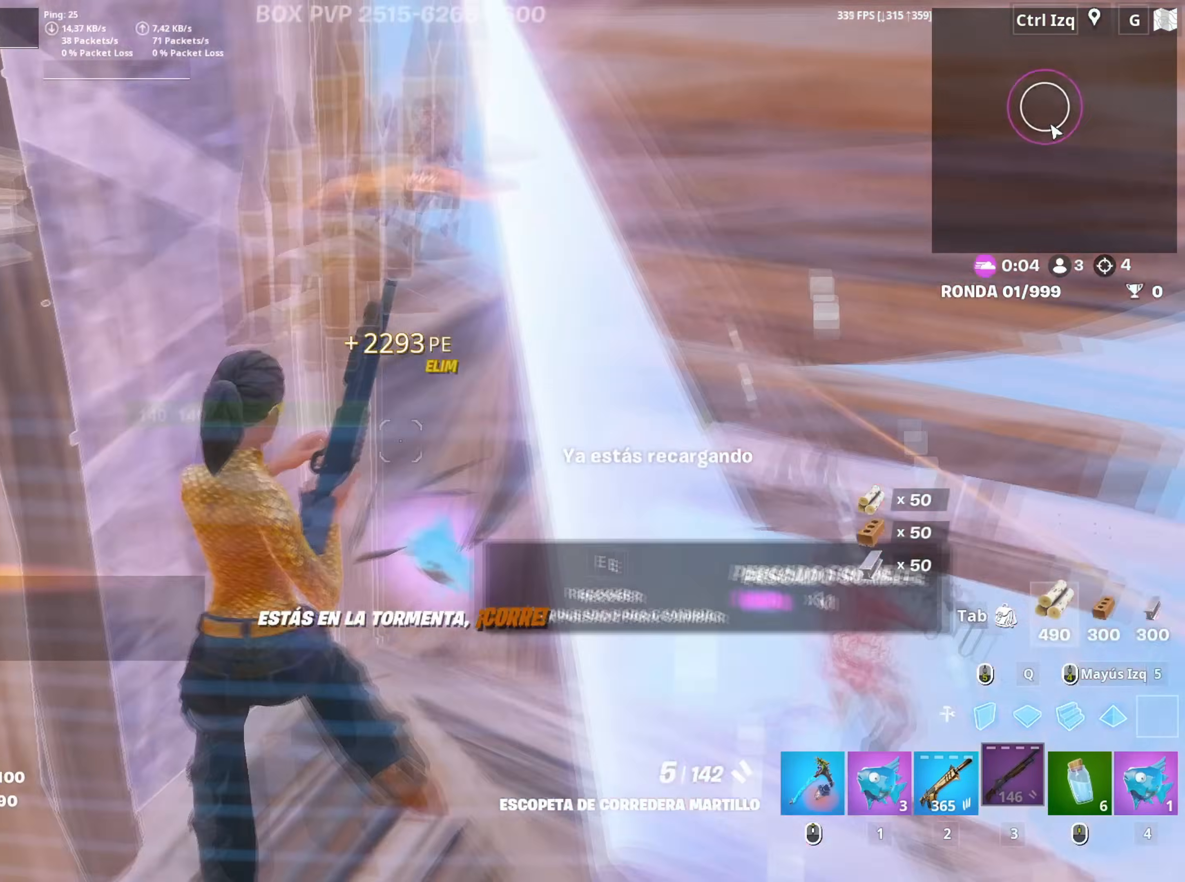
{"keys": ["d"], "mouse": [], "mouse_move": "still", "events": [[33, "mouse_left", "down"], [33, "s", "down"], [133, "a", "up"], [217, "a", "down"], [267, "3", "down"], [283, "a", "up"], [317, "3", "up"], [317, "mouse_left", "up"], [317, "s", "up"], [450, "d", "down"]]}
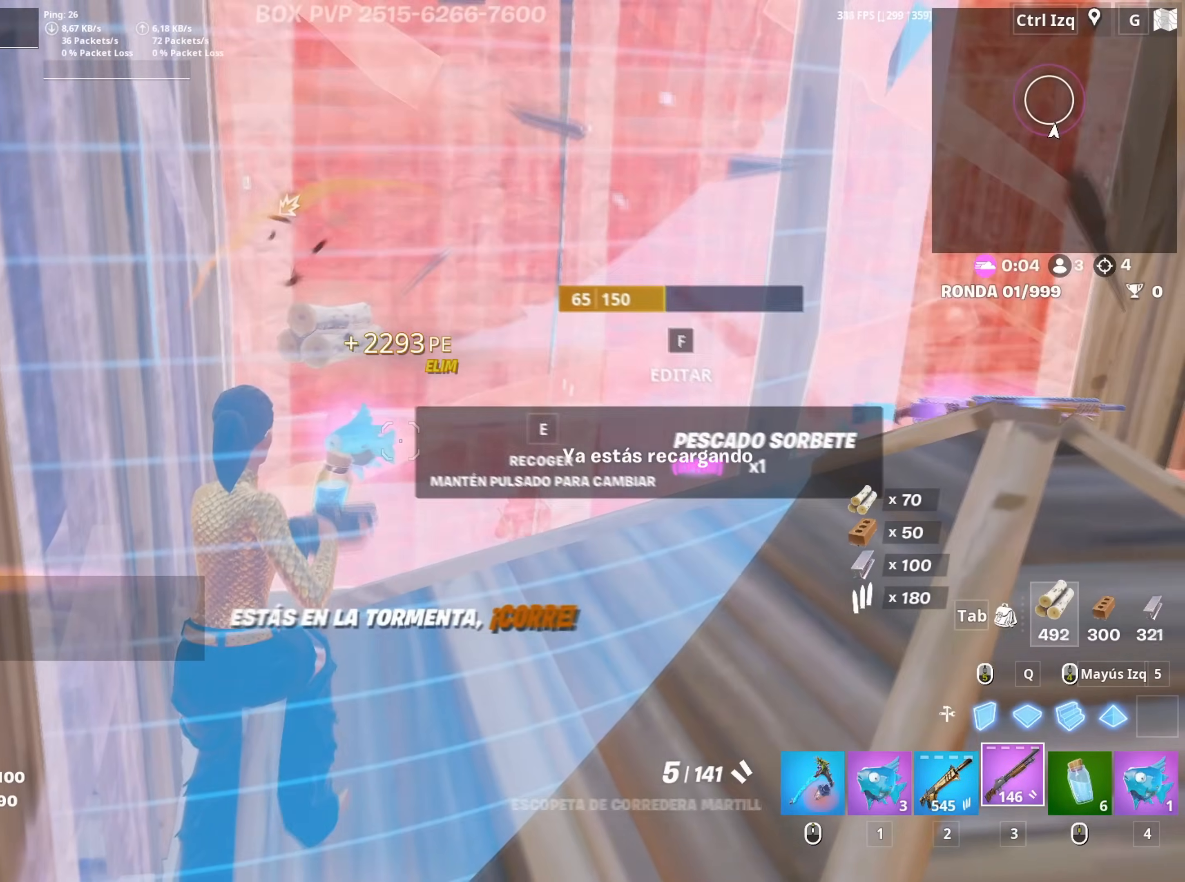
{"keys": [], "mouse": [], "mouse_move": "left", "events": [[50, "w", "down"], [67, "d", "up"], [200, "r", "down"], [250, "r", "up"], [250, "w", "up"], [283, "w", "down"], [333, "r", "down"], [383, "r", "up"], [383, "w", "up"]]}
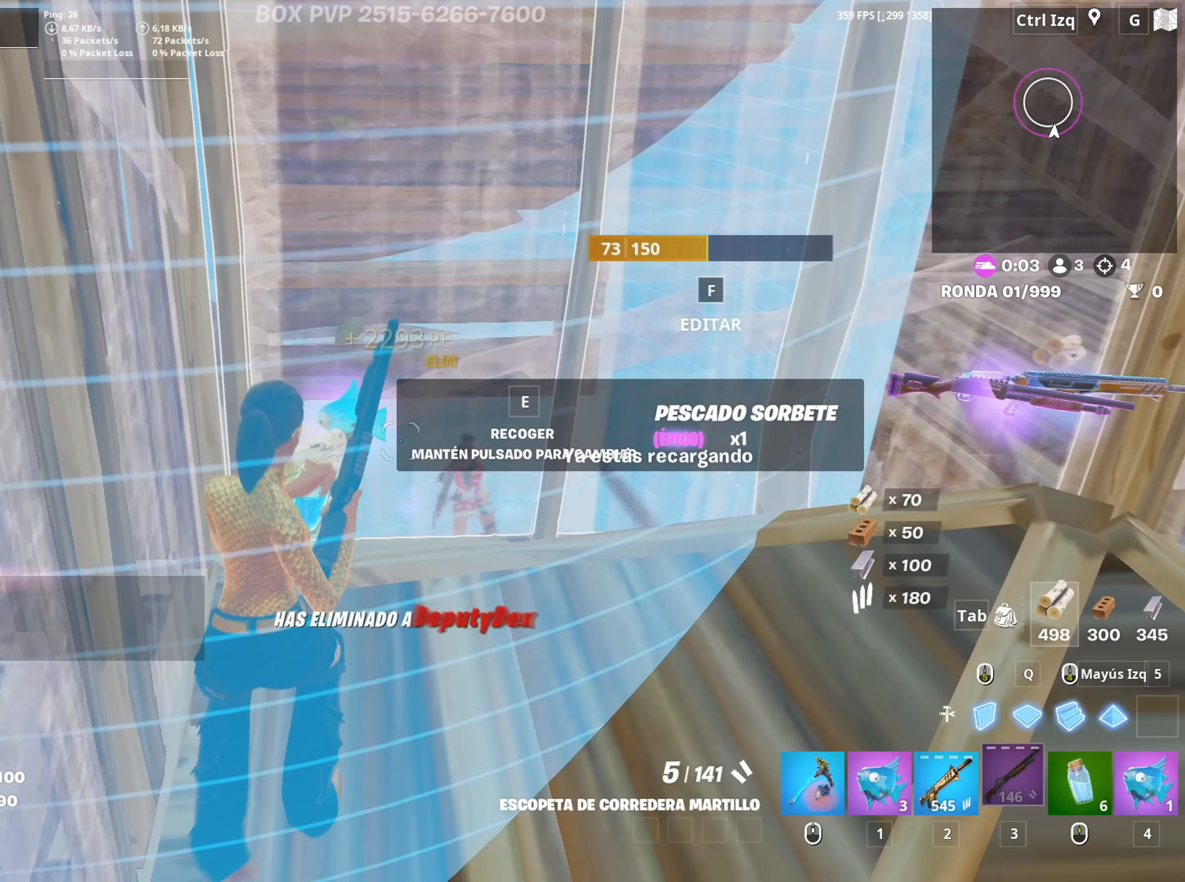
{"keys": [], "mouse": [], "mouse_move": "still", "events": [[67, "d", "down"], [117, "d", "up"], [217, "a", "down"], [267, "a", "up"]]}
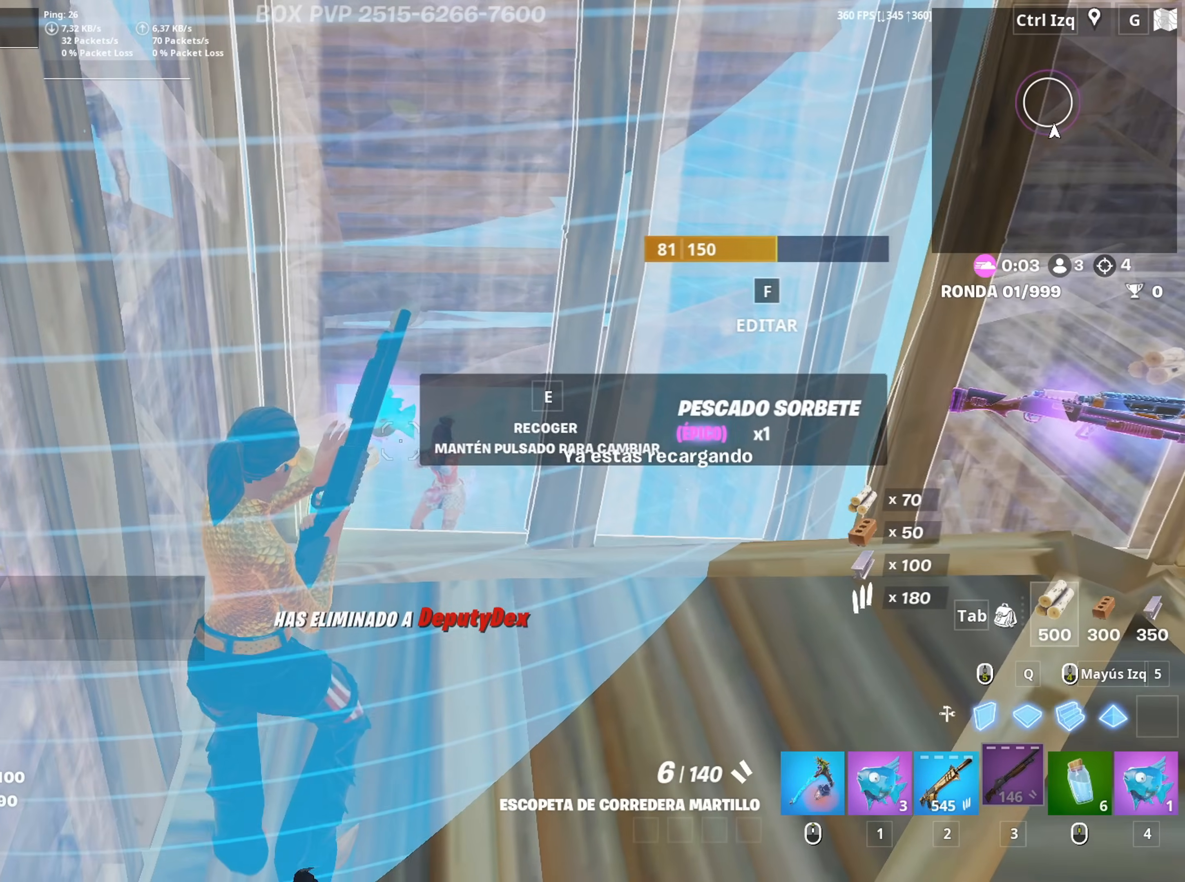
{"keys": [], "mouse": [], "mouse_move": "still", "events": [[267, "w", "down"], [367, "w", "up"]]}
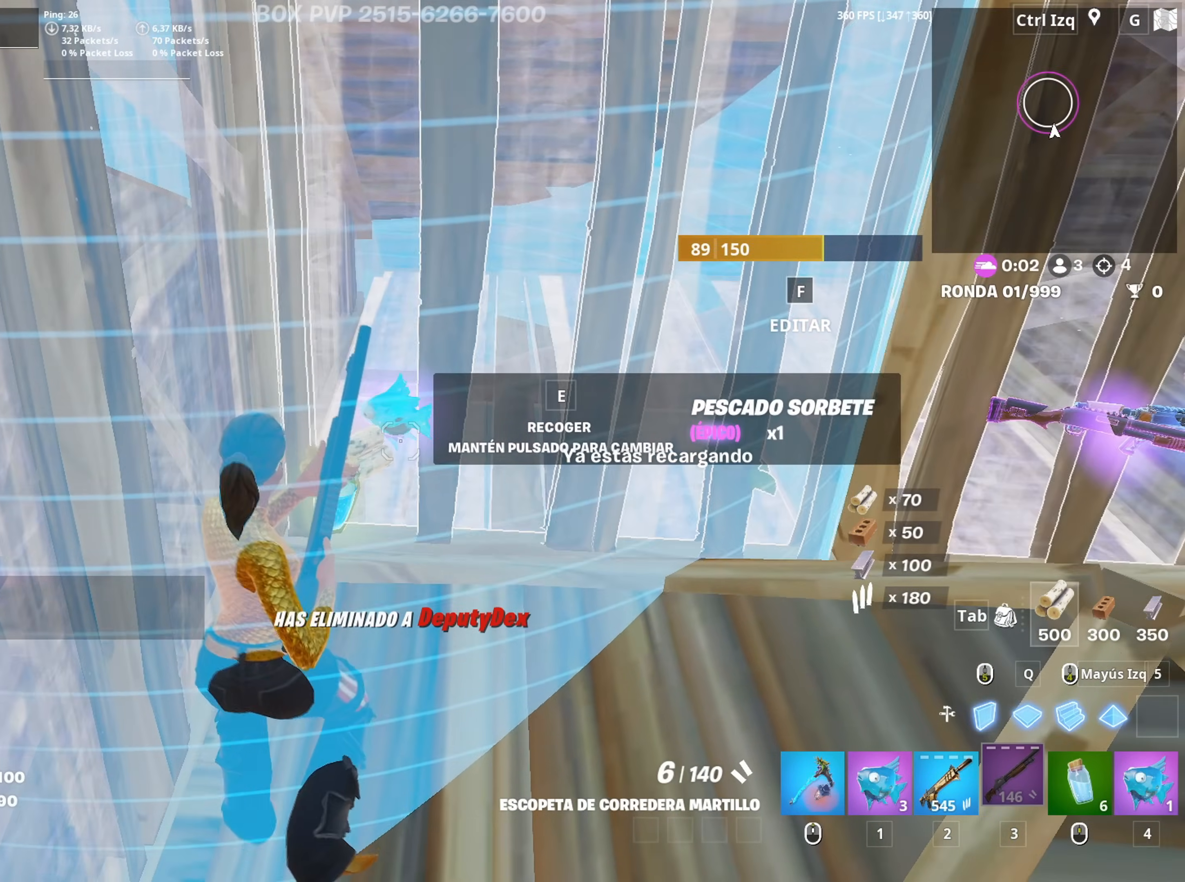
{"keys": ["d"], "mouse": [], "mouse_move": "up-left", "events": [[100, "w", "down"], [150, "mouse_wheel", "down"], [200, "w", "up"], [250, "mouse_wheel", "up"], [333, "e", "down"], [383, "e", "up"], [467, "d", "down"]]}
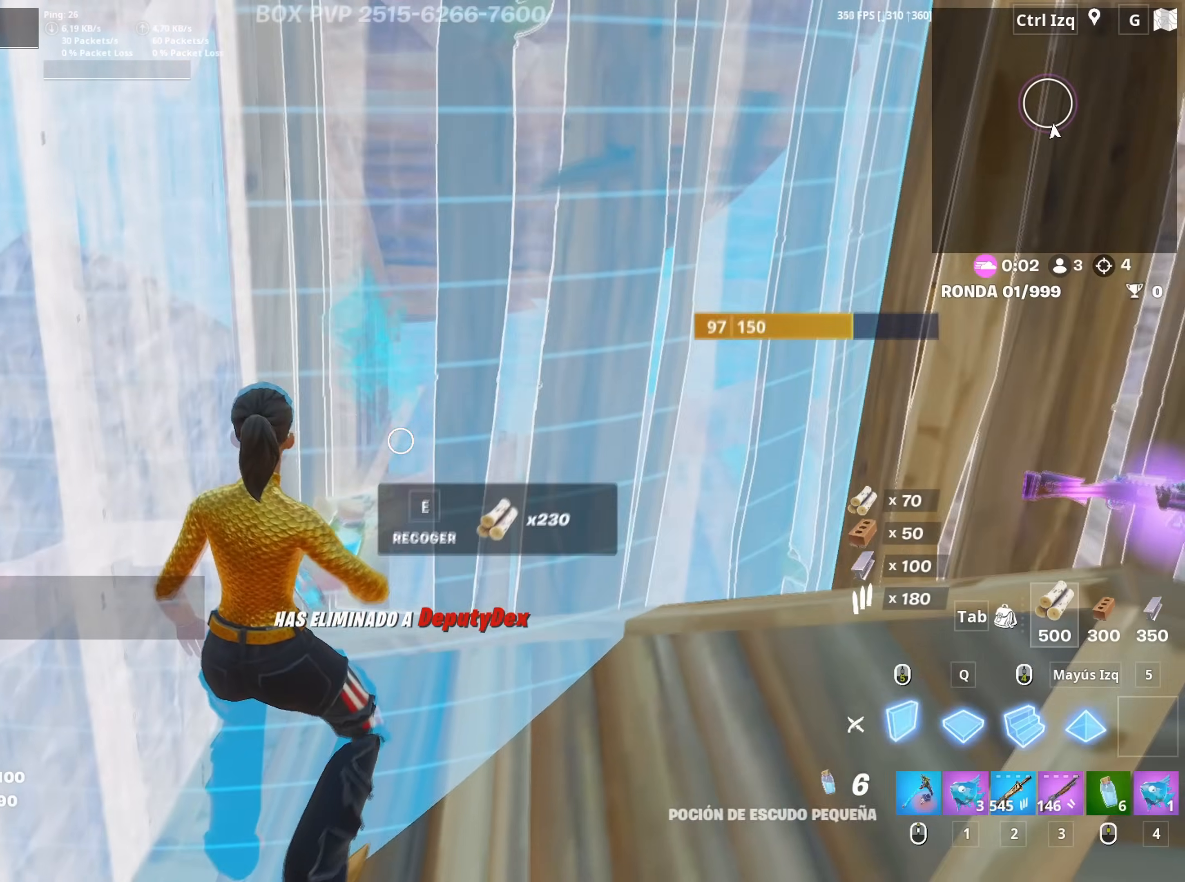
{"keys": ["s"], "mouse": [], "mouse_move": "right", "events": [[17, "mouse_left", "down"], [217, "d", "up"], [217, "s", "down"], [283, "mouse_left", "up"], [300, "3", "down"], [400, "3", "up"]]}
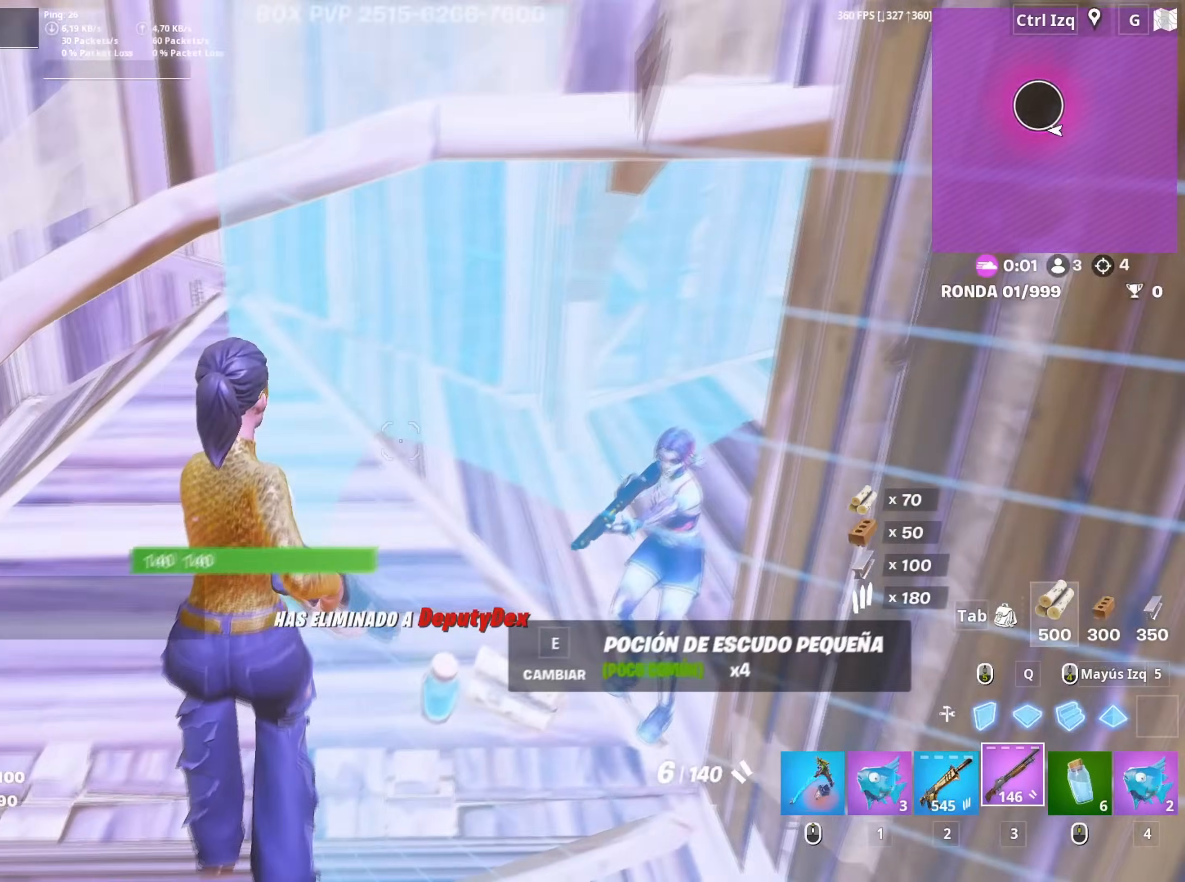
{"keys": ["a", "f", "s"], "mouse": [], "mouse_move": "down", "events": [[83, "d", "down"], [233, "d", "up"], [233, "mouse_left", "down"], [317, "3", "down"], [417, "3", "up"], [417, "a", "down"], [417, "mouse_left", "up"], [500, "f", "down"]]}
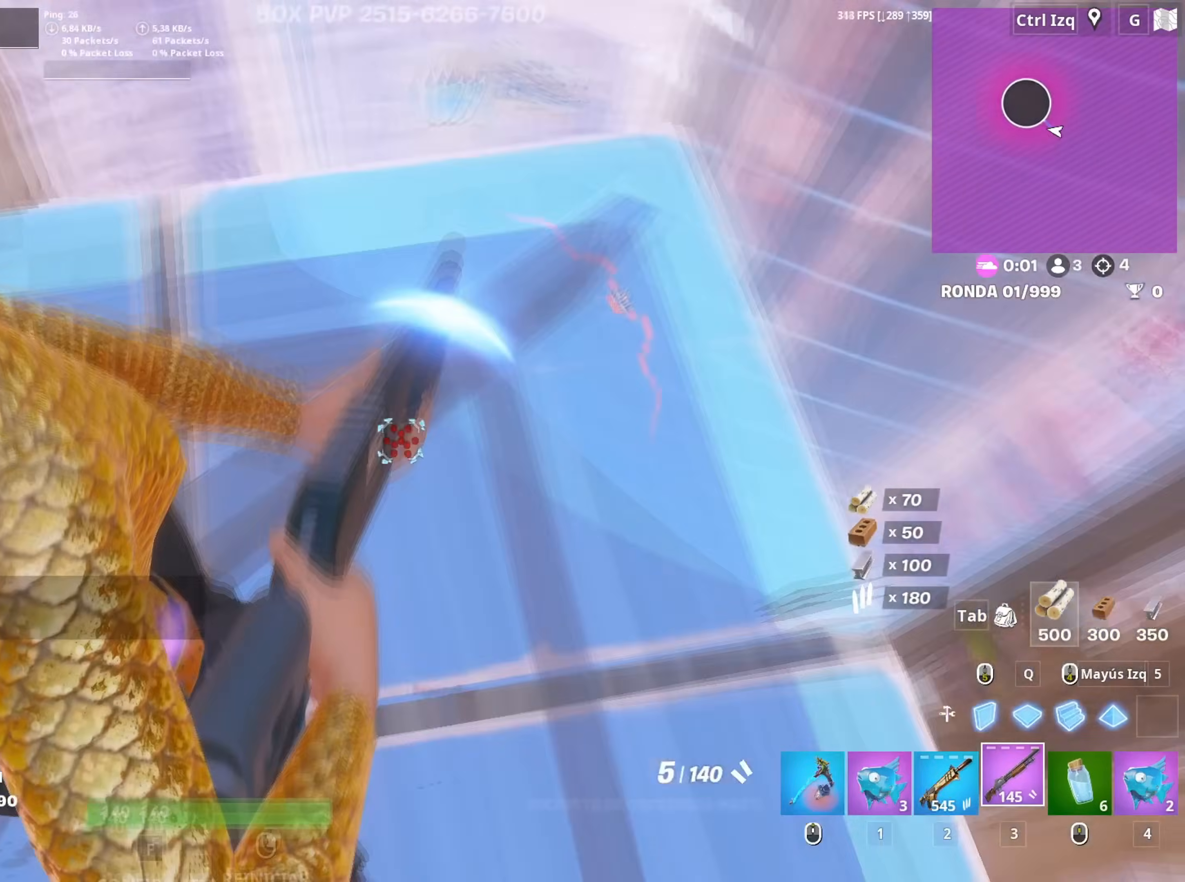
{"keys": ["a"], "mouse": [], "mouse_move": "right", "events": [[50, "f", "up"], [50, "mouse_left", "down"], [67, "s", "up"], [150, "f", "down"], [150, "mouse_left", "up"], [183, "w", "down"], [250, "f", "up"], [433, "w", "up"]]}
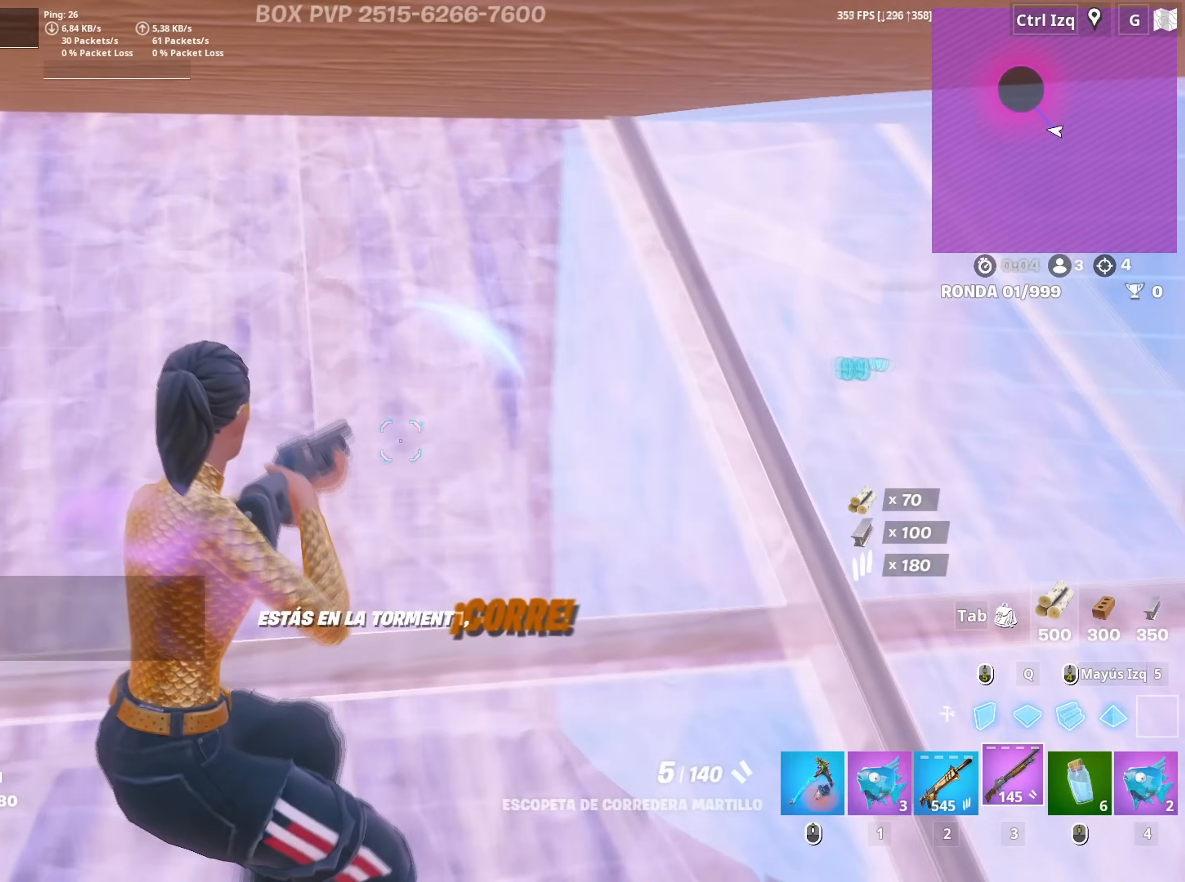
{"keys": [], "mouse": [], "mouse_move": "still", "events": [[67, "s", "down"], [117, "a", "up"], [117, "mouse_wheel", "down"], [217, "mouse_wheel", "up"], [217, "s", "up"], [400, "mouse_left", "down"], [450, "mouse_left", "up"]]}
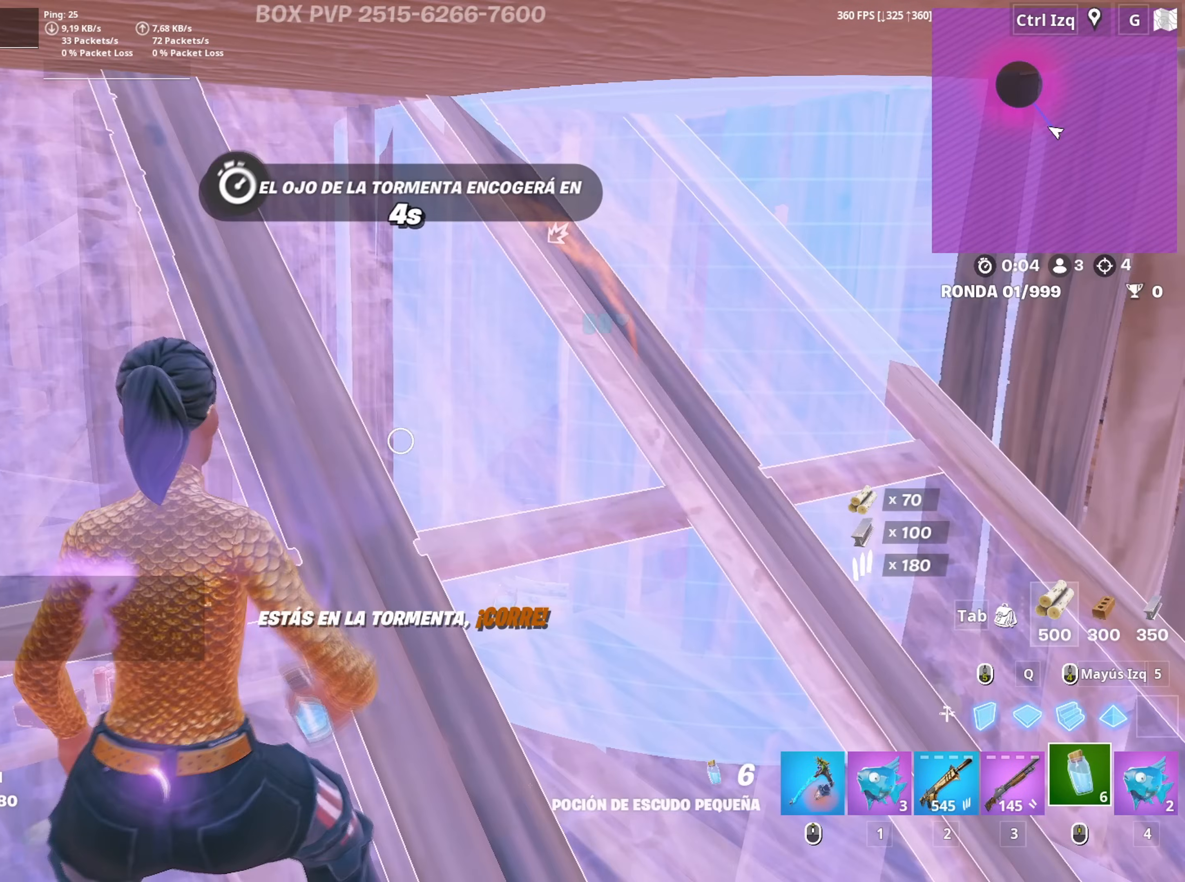
{"keys": [], "mouse": [], "mouse_move": "still", "events": [[417, "4", "down"], [467, "4", "up"]]}
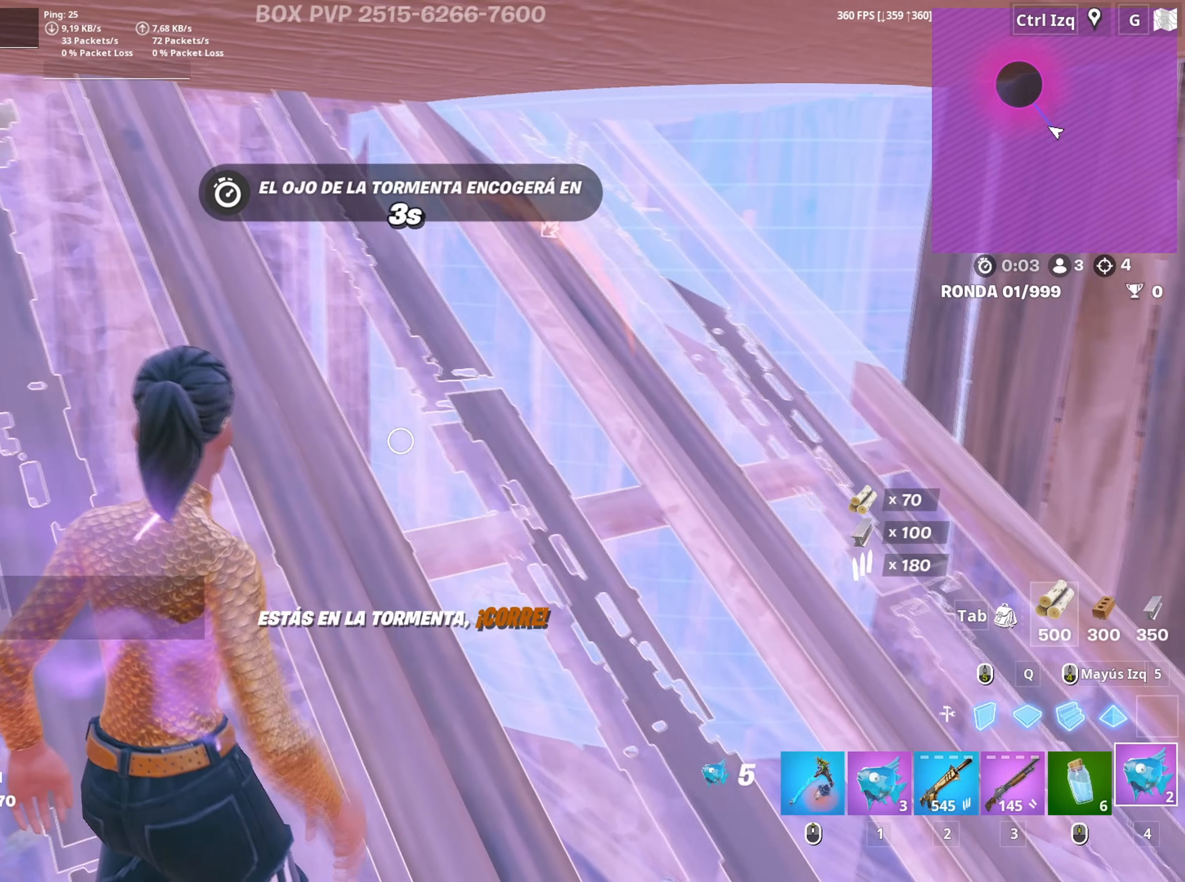
{"keys": [], "mouse": ["left"], "mouse_move": "still", "events": [[150, "mouse_left", "down"], [250, "mouse_left", "up"], [283, "mouse_left", "down"], [383, "mouse_left", "up"], [433, "mouse_left", "down"]]}
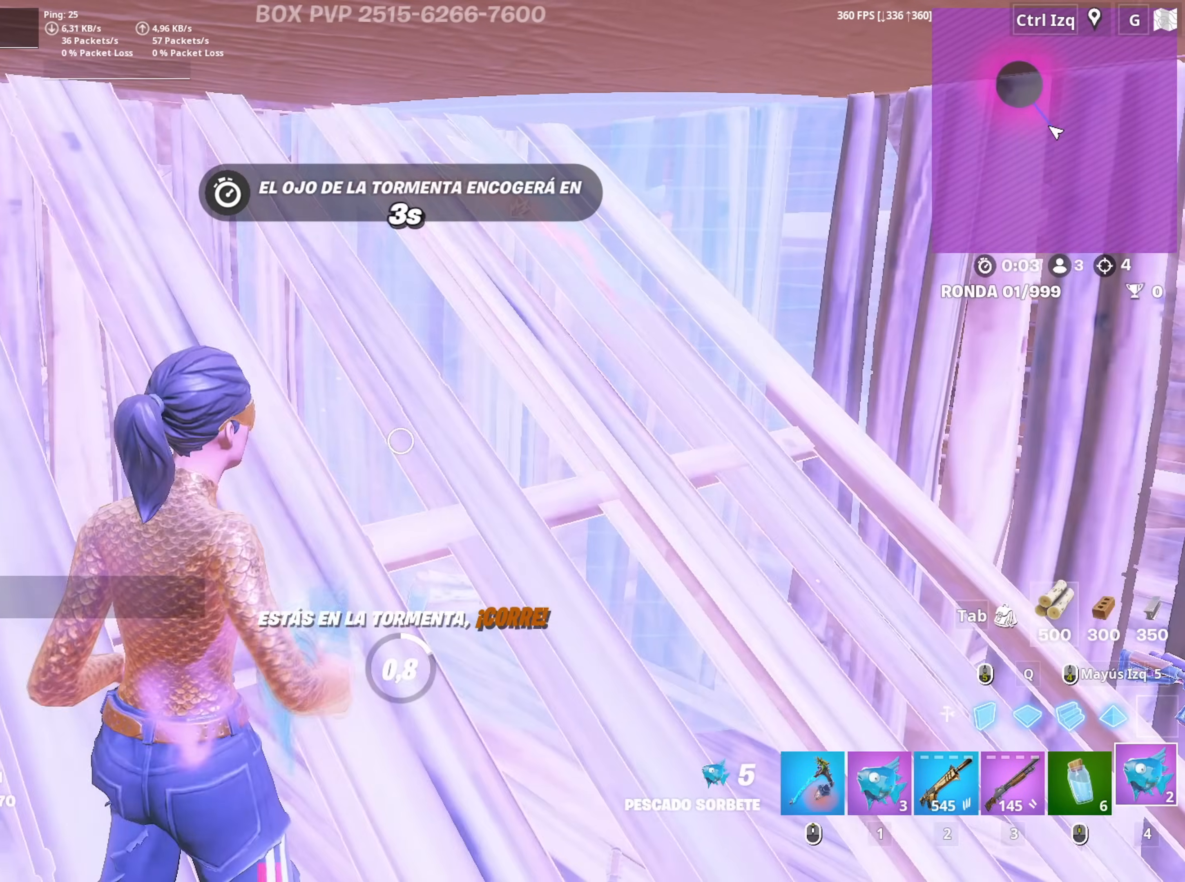
{"keys": [], "mouse": [], "mouse_move": "still", "events": [[67, "mouse_left", "up"]]}
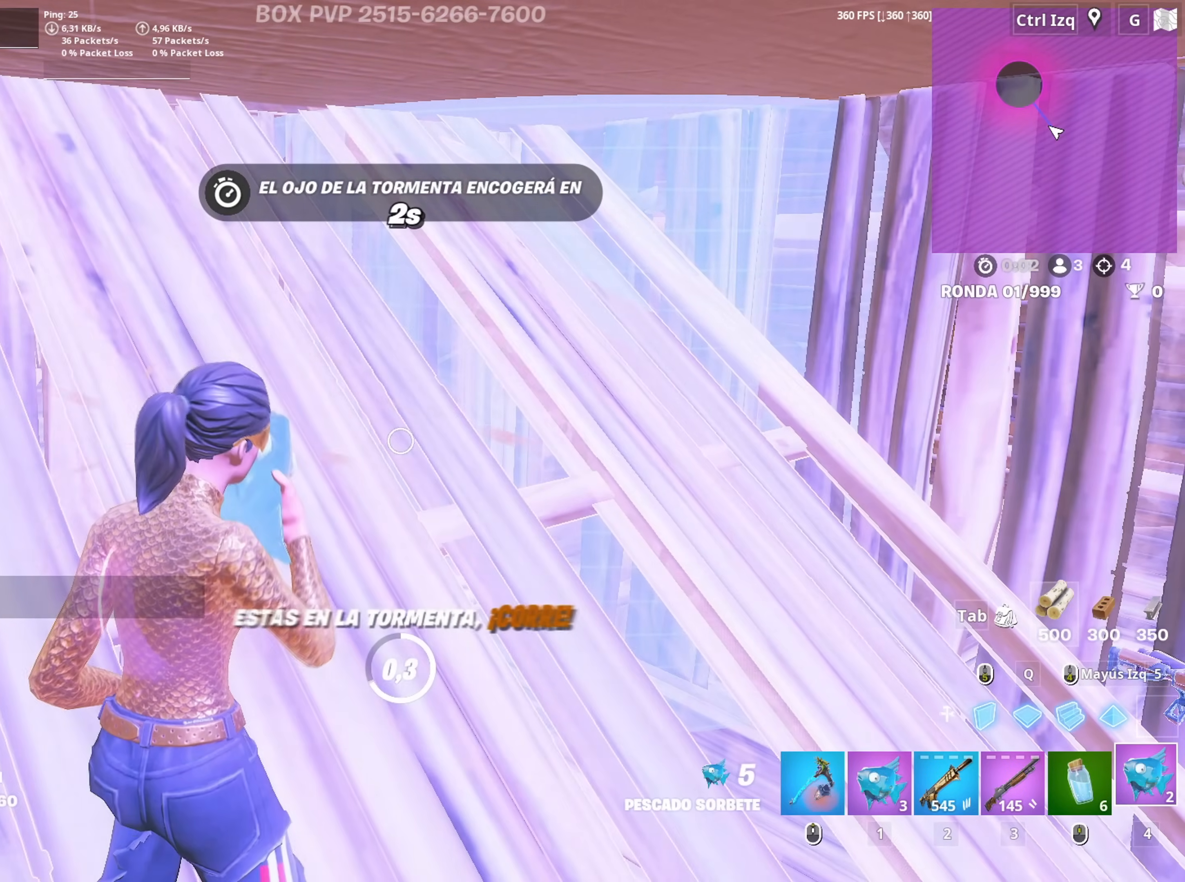
{"keys": ["w"], "mouse": [], "mouse_move": "right", "events": [[317, "w", "down"]]}
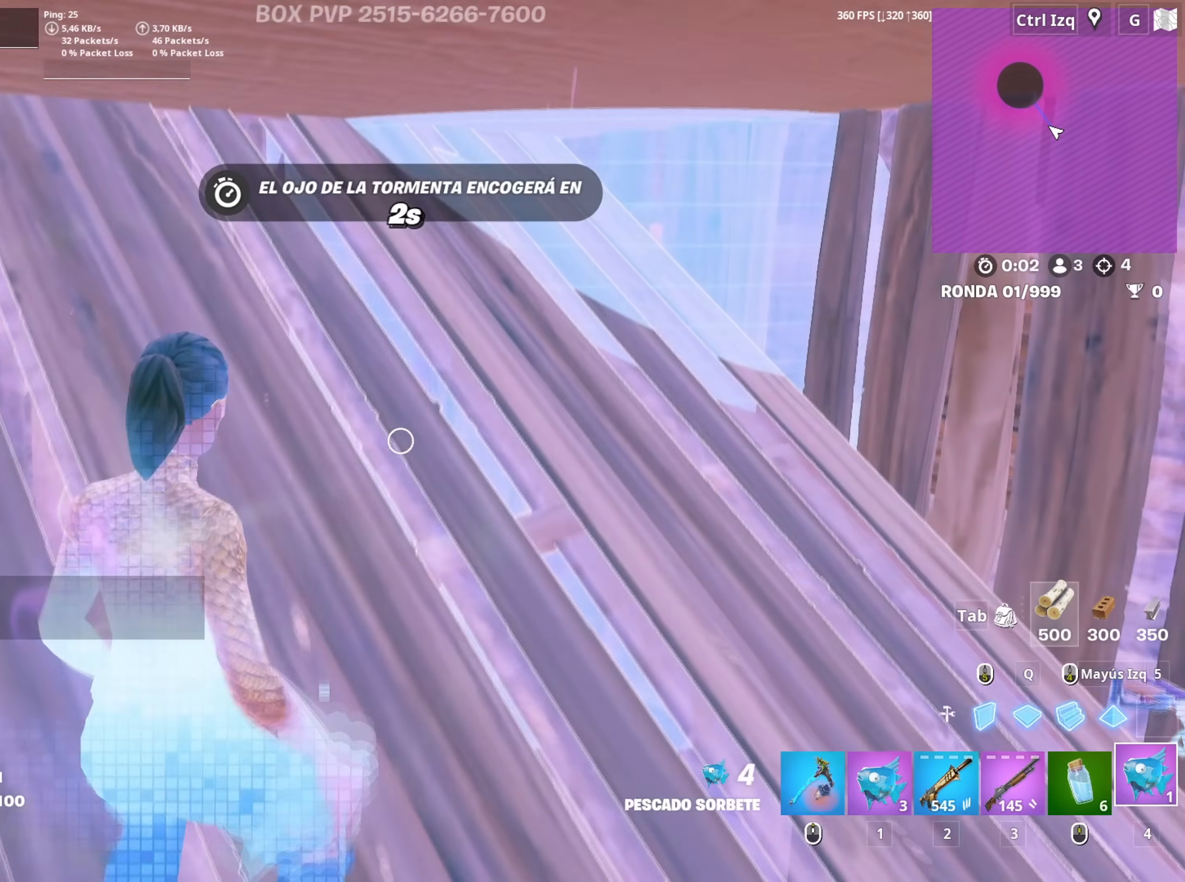
{"keys": [], "mouse": ["left"], "mouse_move": "still", "events": [[17, "mouse_left", "down"], [50, "w", "up"], [100, "mouse_left", "up"], [150, "mouse_left", "down"], [250, "mouse_left", "up"], [283, "mouse_left", "down"]]}
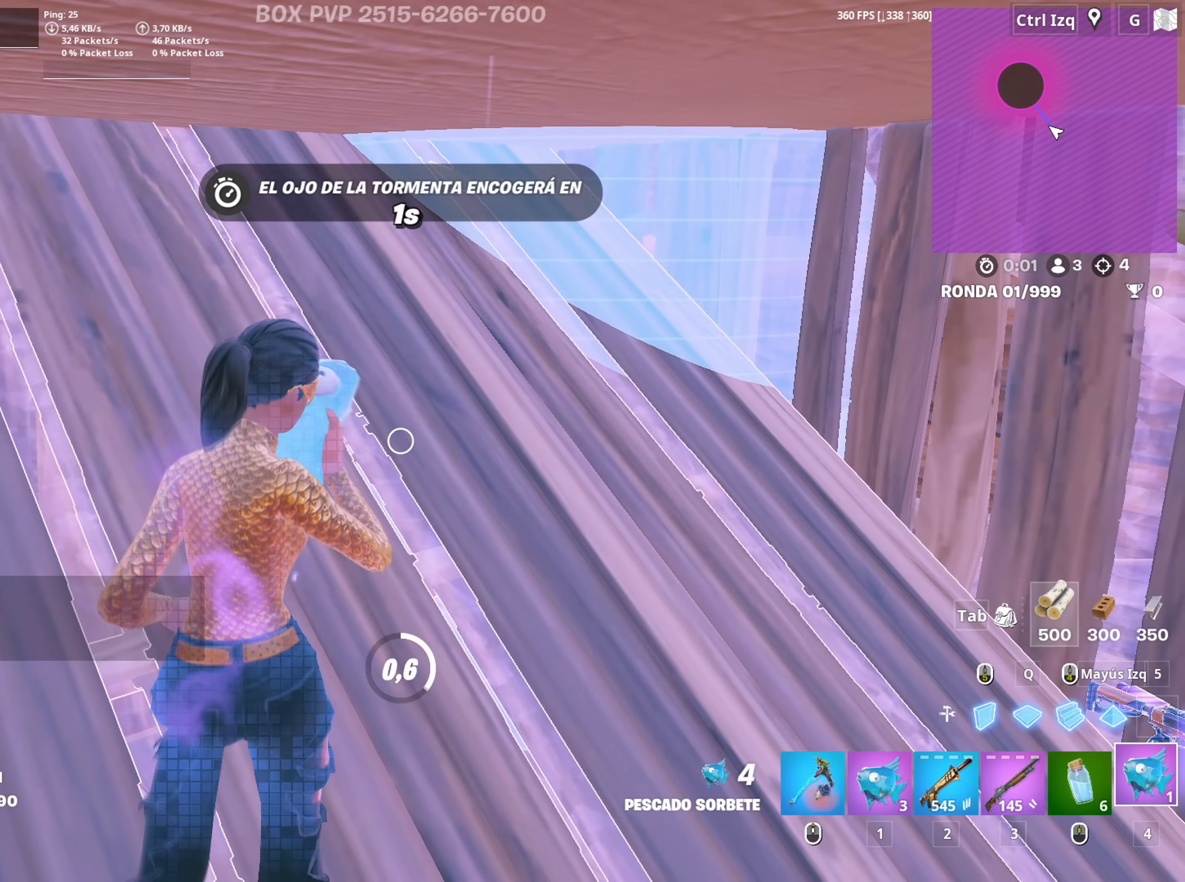
{"keys": [], "mouse": [], "mouse_move": "still", "events": [[17, "mouse_left", "up"]]}